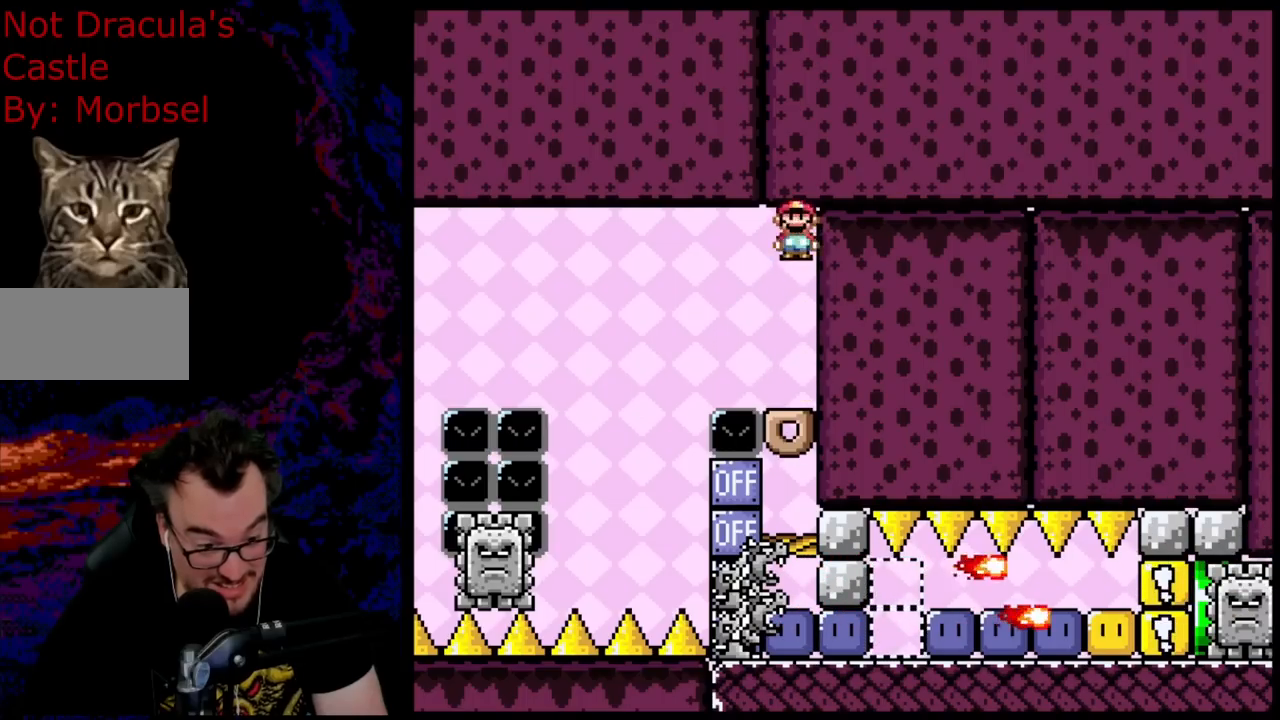
Gameplay with a controller (Nintendo layout); each line is a JSON object with the inputs held at the frame after it. "events" lists button and stick changes between this image and that frame as [ms after this image, input, new state], when the widget could be followed in between. Not read: L3 R3.
{"buttons": ["A", "X"], "events": [[33, "A", "up"], [433, "A", "down"]]}
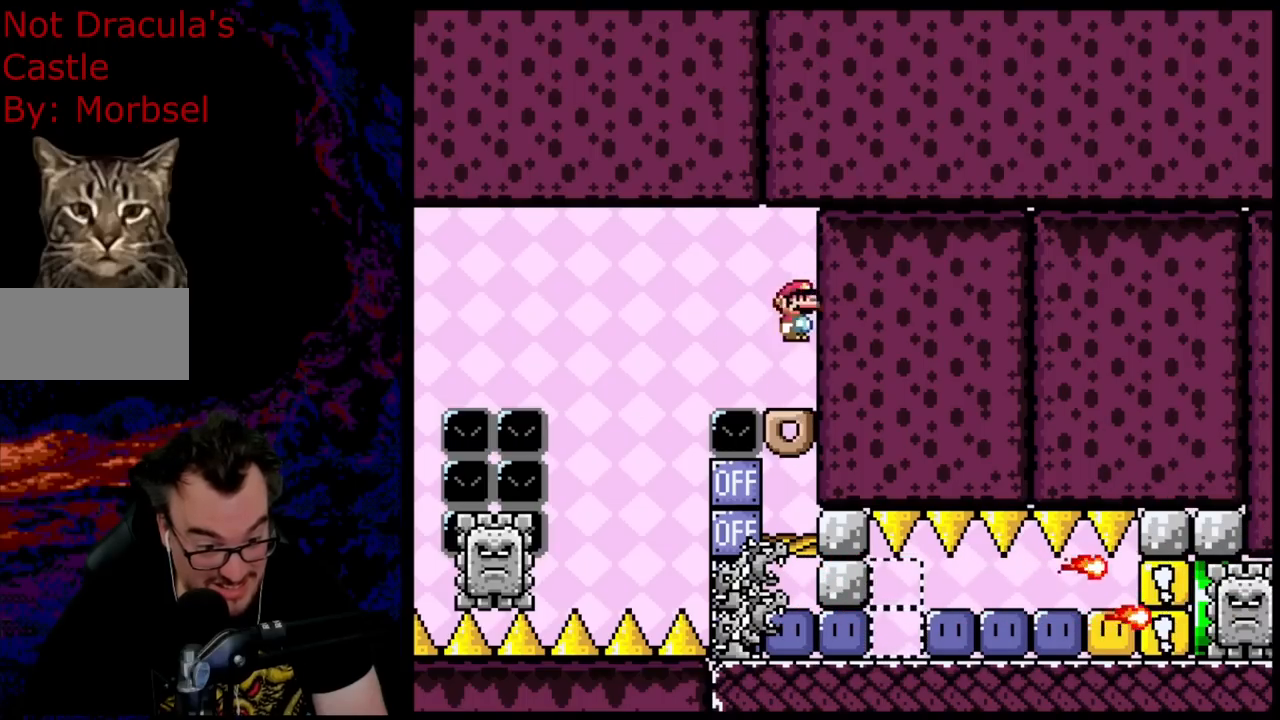
{"buttons": ["X"], "events": [[167, "A", "up"]]}
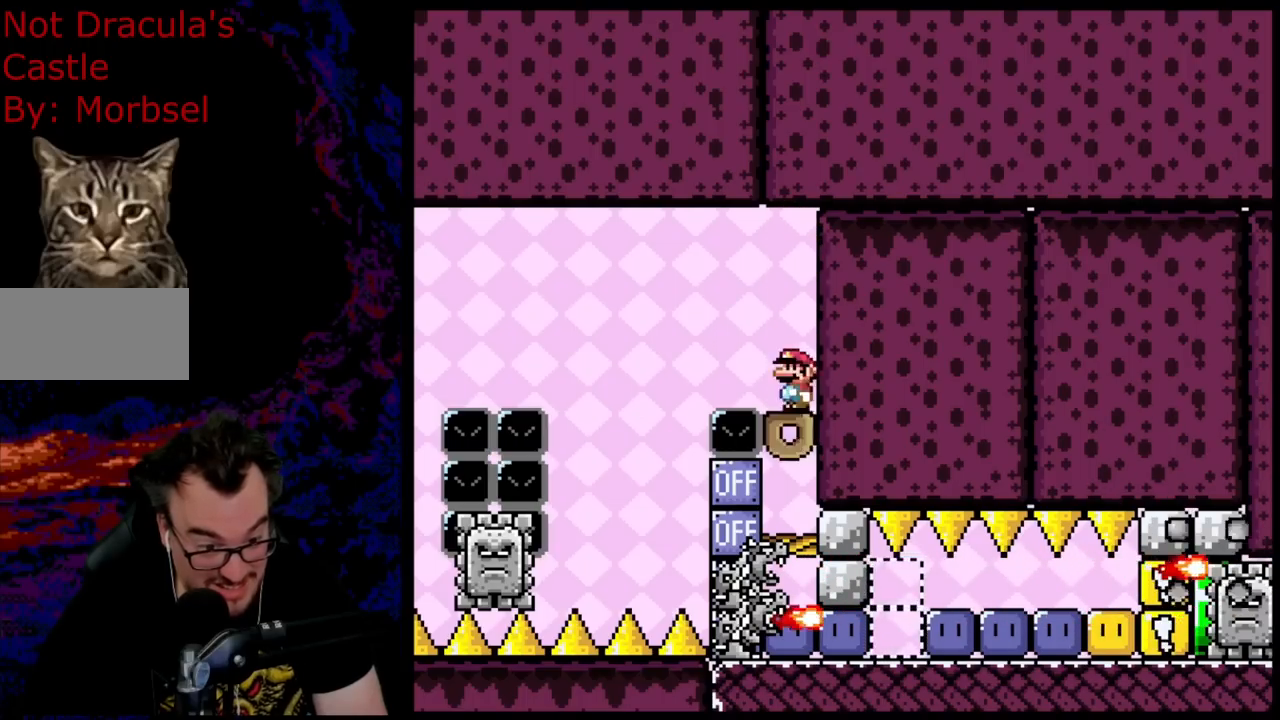
{"buttons": ["X"], "events": [[67, "A", "down"], [333, "A", "up"]]}
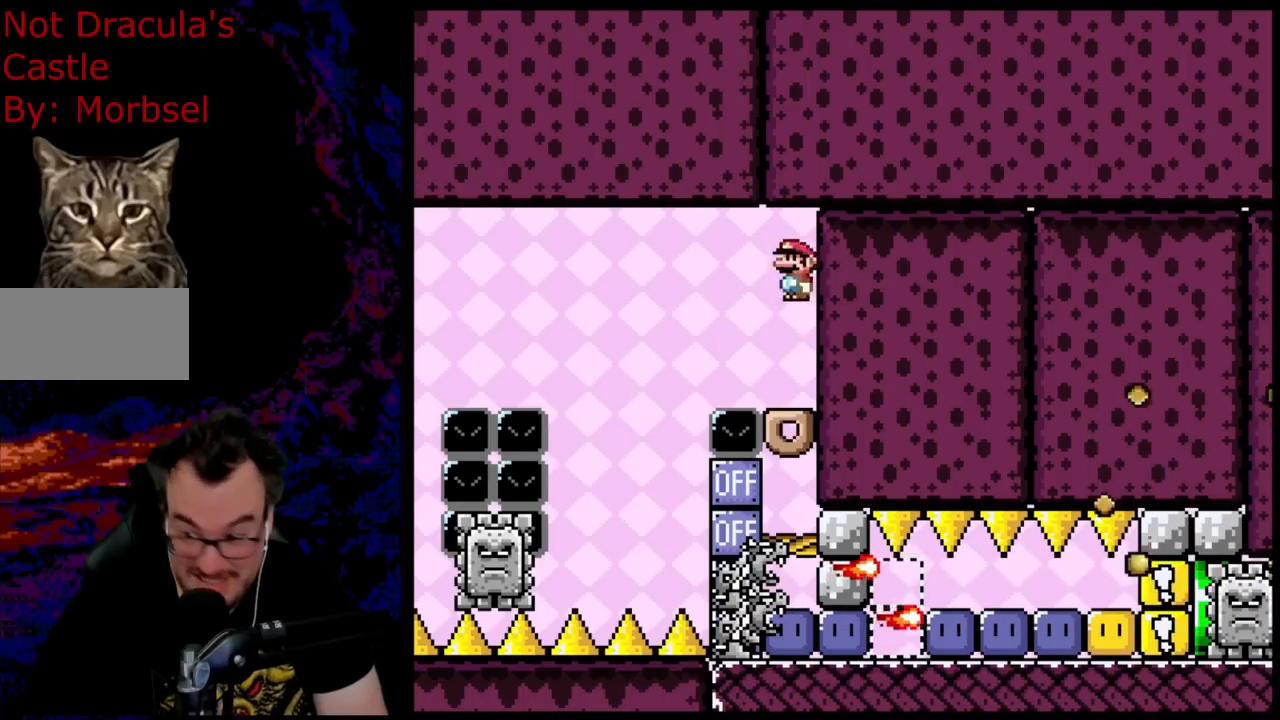
{"buttons": ["A", "X"], "events": [[233, "A", "down"]]}
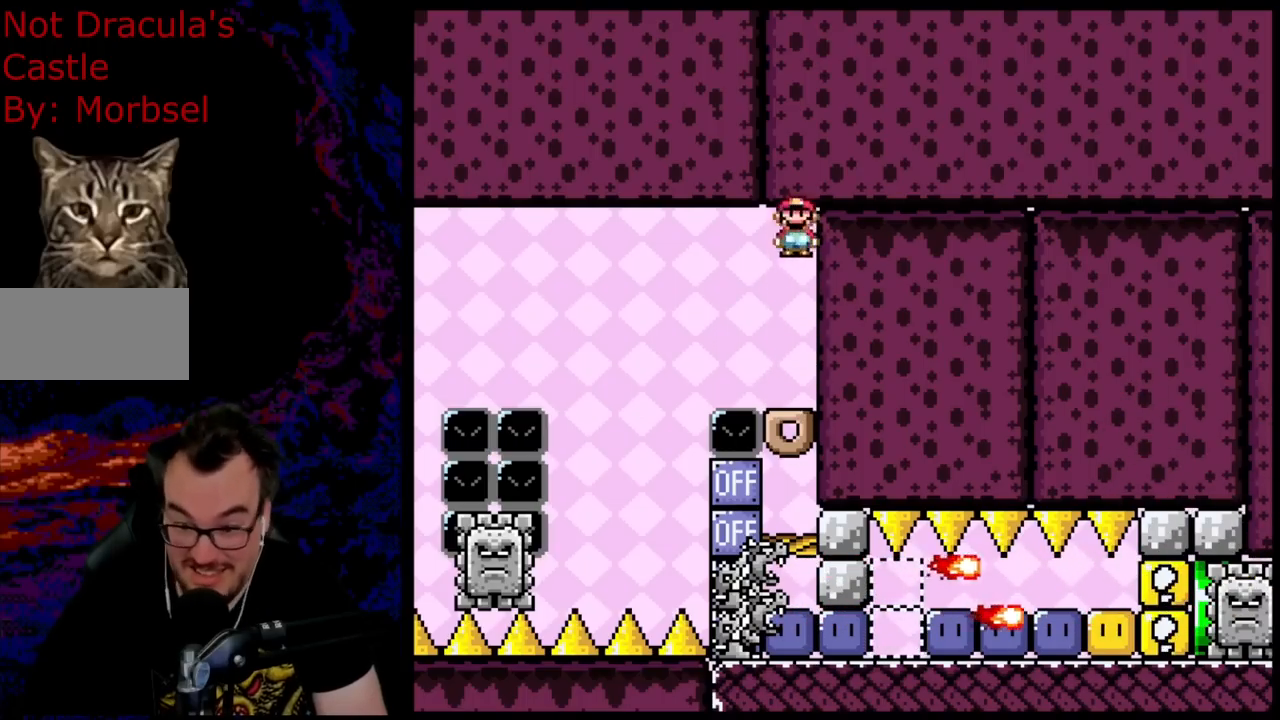
{"buttons": ["A", "X"], "events": [[33, "A", "up"], [400, "A", "down"]]}
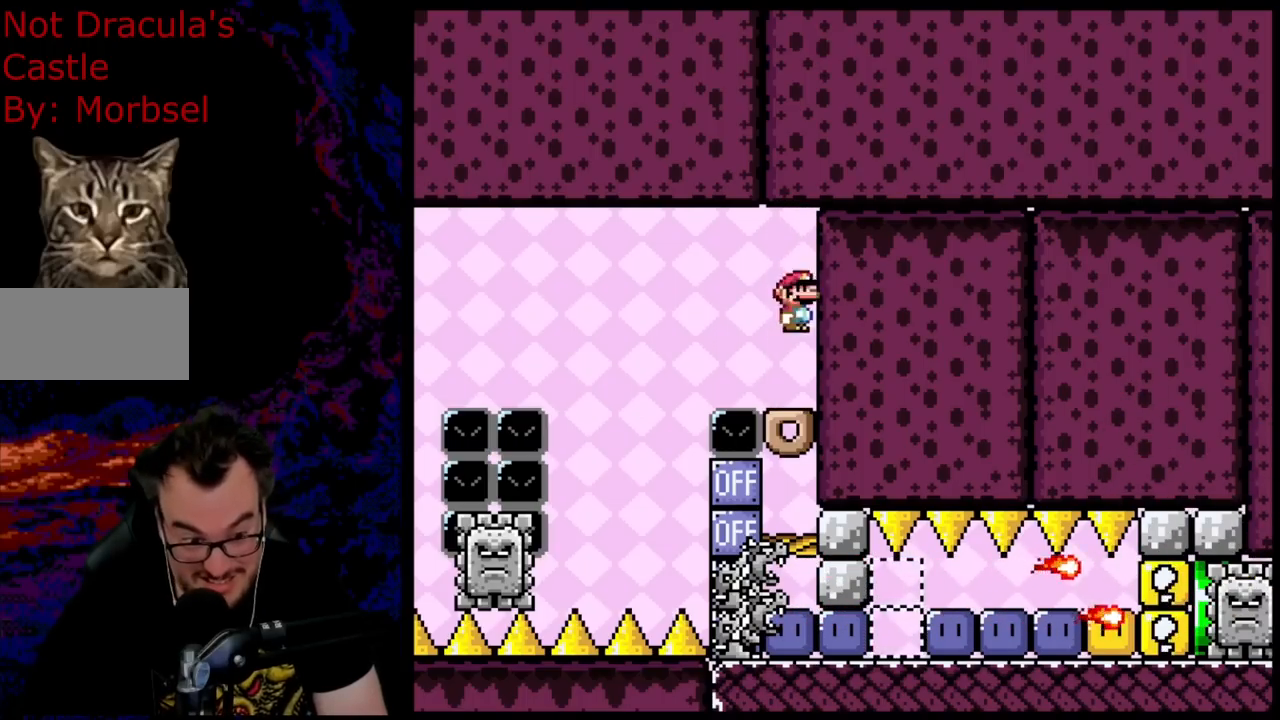
{"buttons": ["X"], "events": [[167, "A", "up"]]}
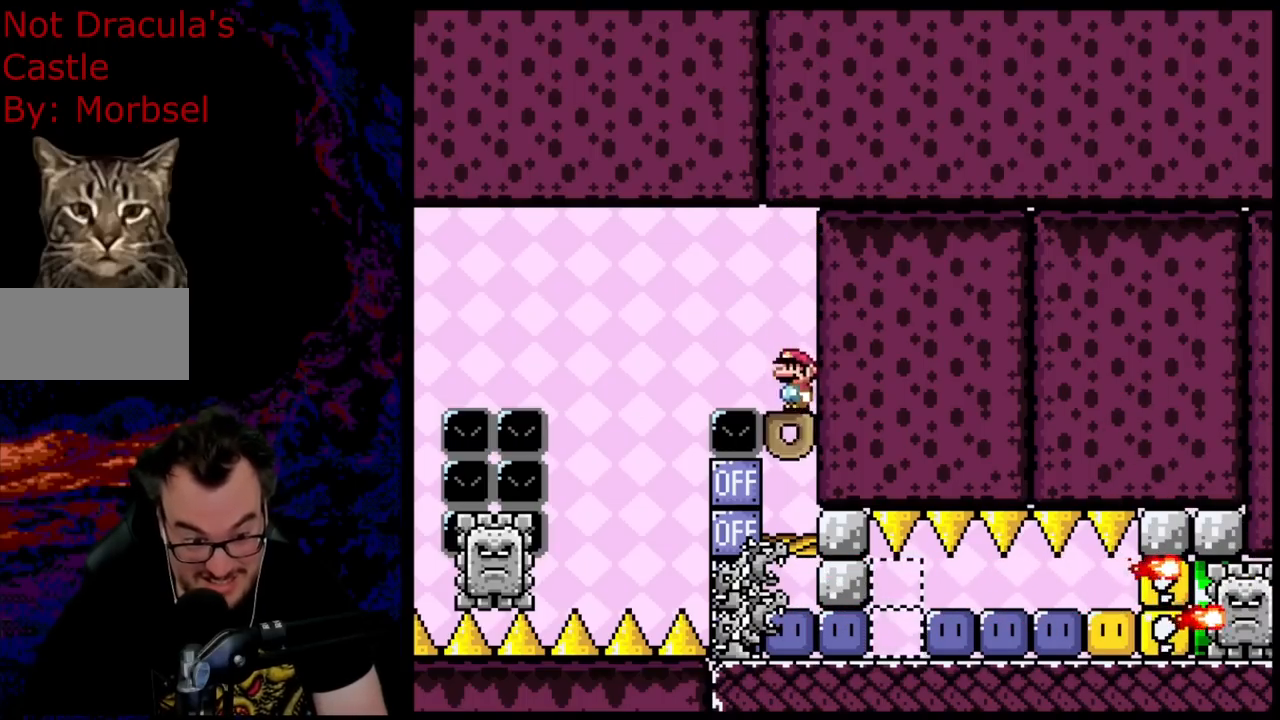
{"buttons": ["X"], "events": [[83, "A", "down"], [267, "A", "up"]]}
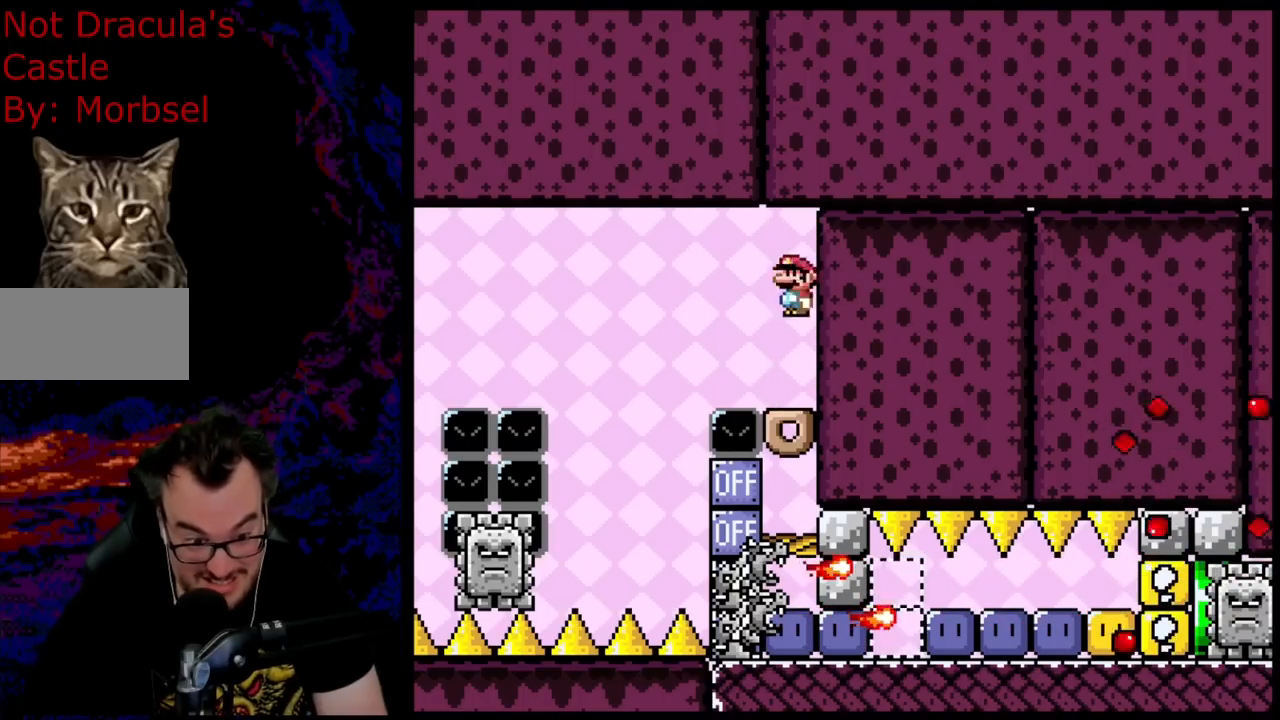
{"buttons": ["X"], "events": [[200, "A", "down"], [433, "A", "up"]]}
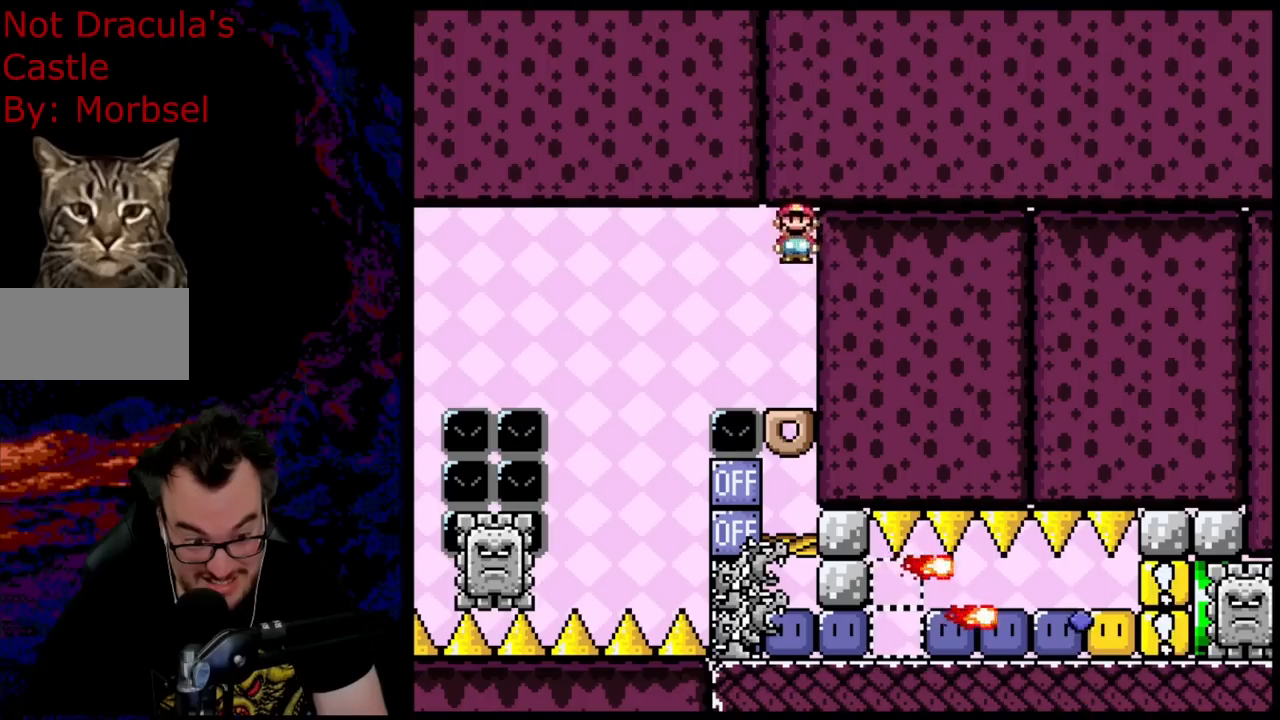
{"buttons": ["X"], "events": [[267, "A", "down"], [467, "A", "up"]]}
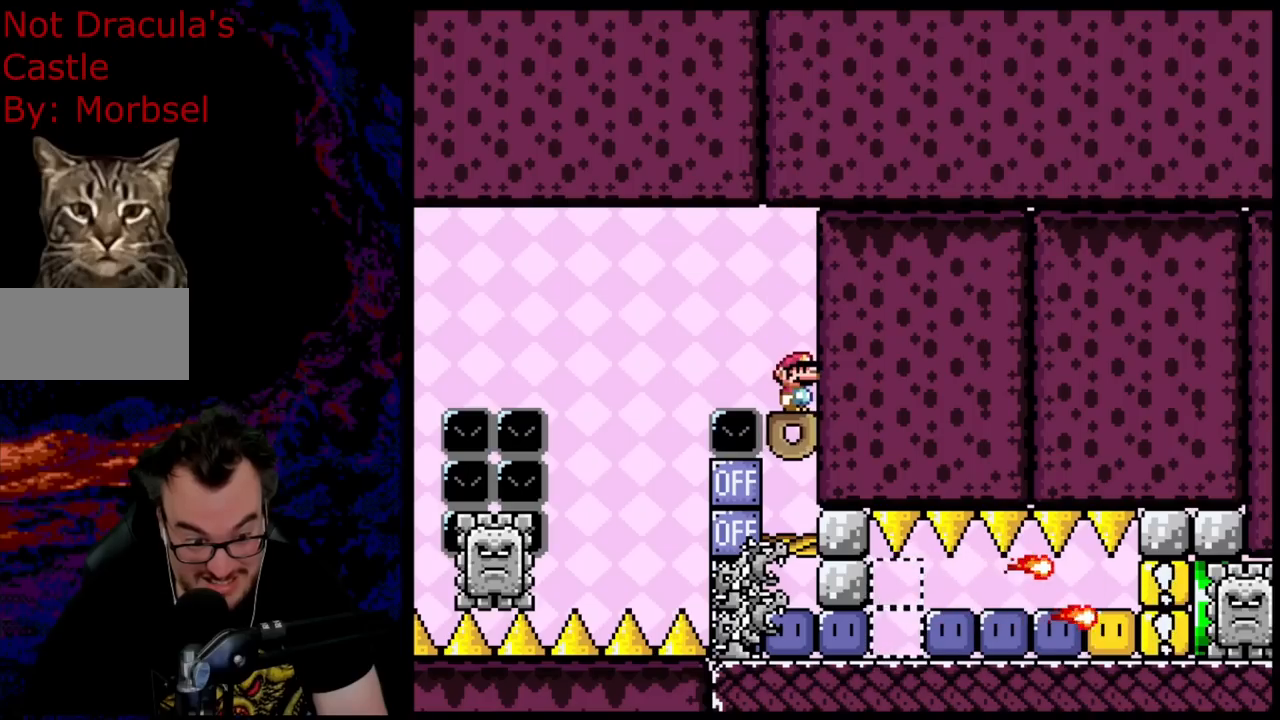
{"buttons": ["X"], "events": [[117, "A", "down"], [500, "A", "up"]]}
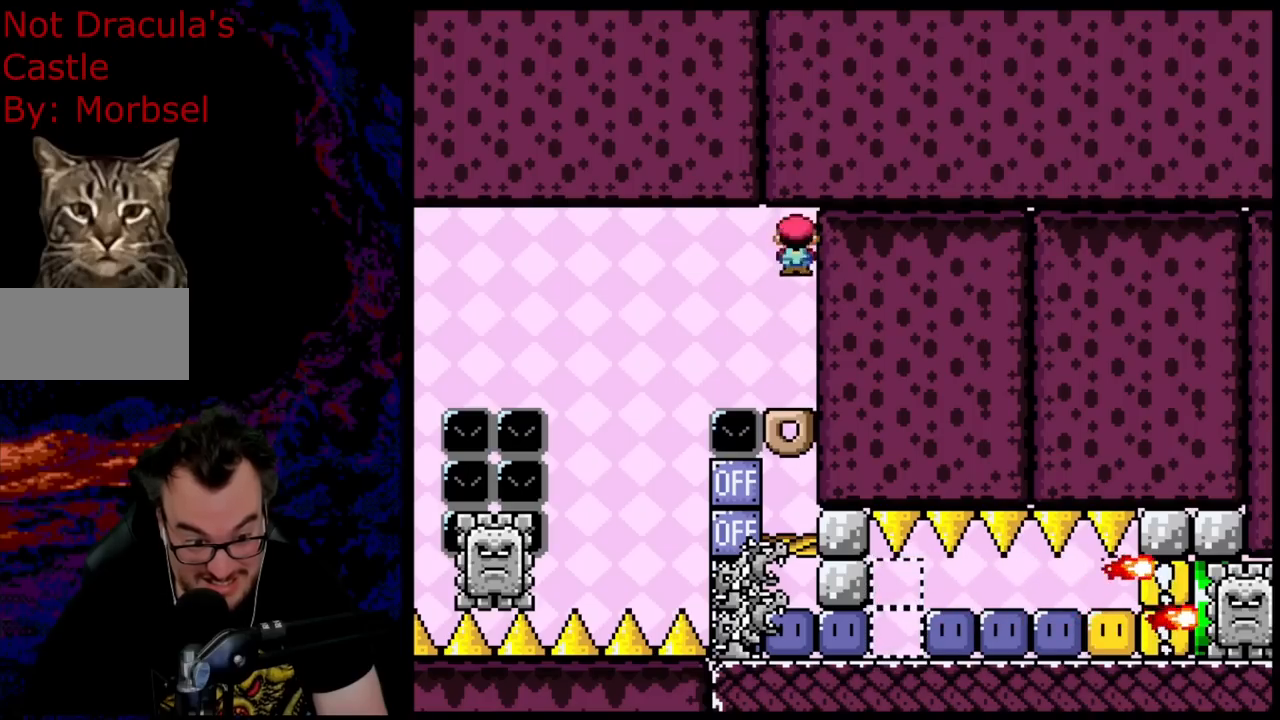
{"buttons": ["A", "X"], "events": [[300, "A", "down"]]}
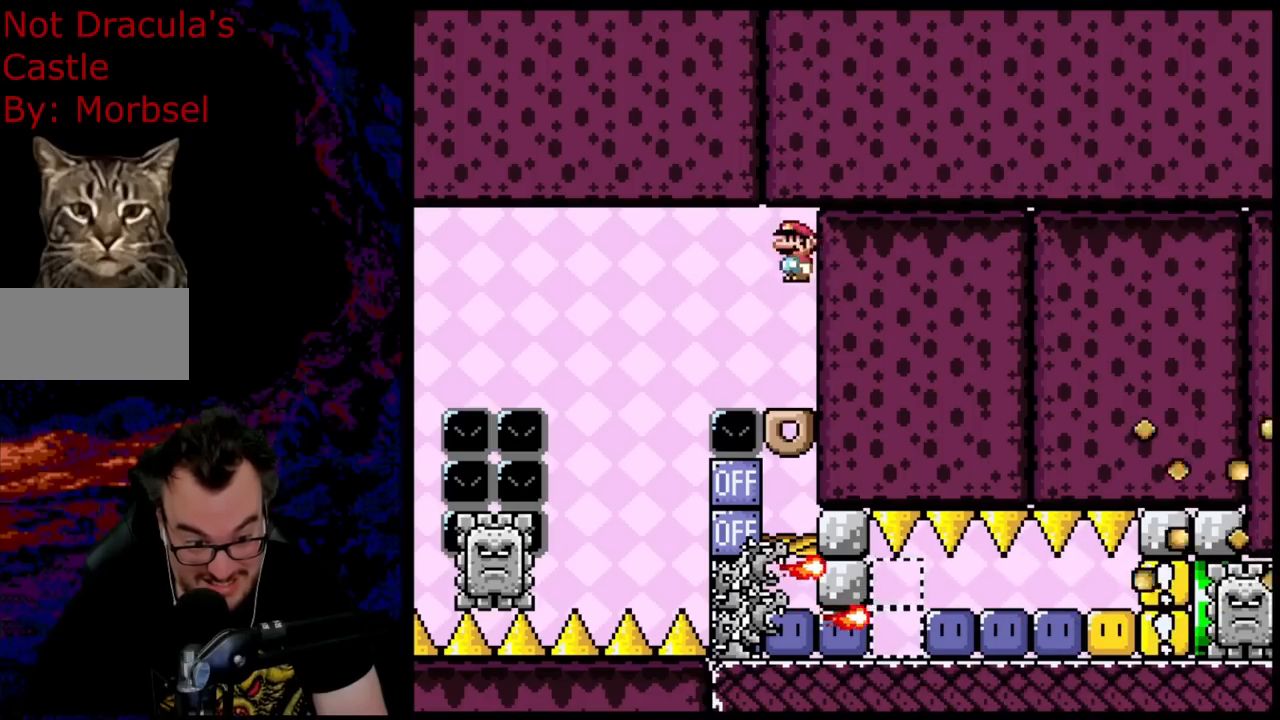
{"buttons": ["A", "X"], "events": [[17, "A", "up"], [483, "A", "down"]]}
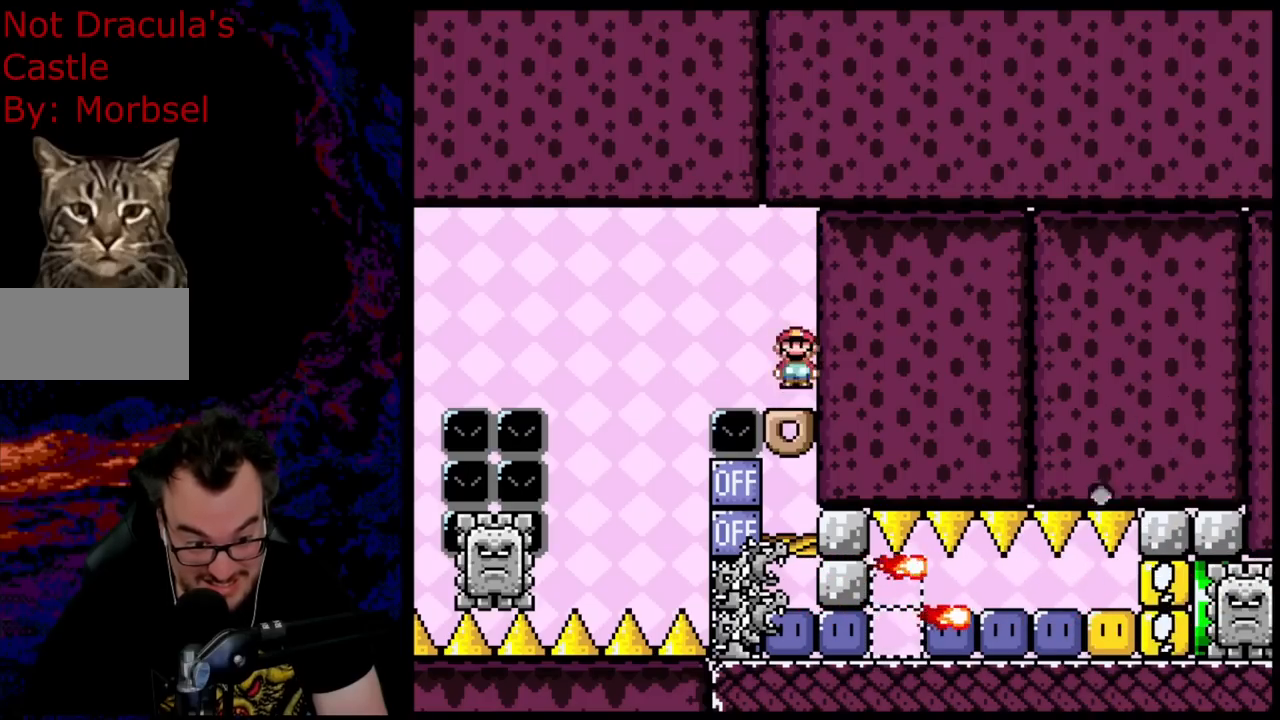
{"buttons": ["X"], "events": [[183, "A", "up"]]}
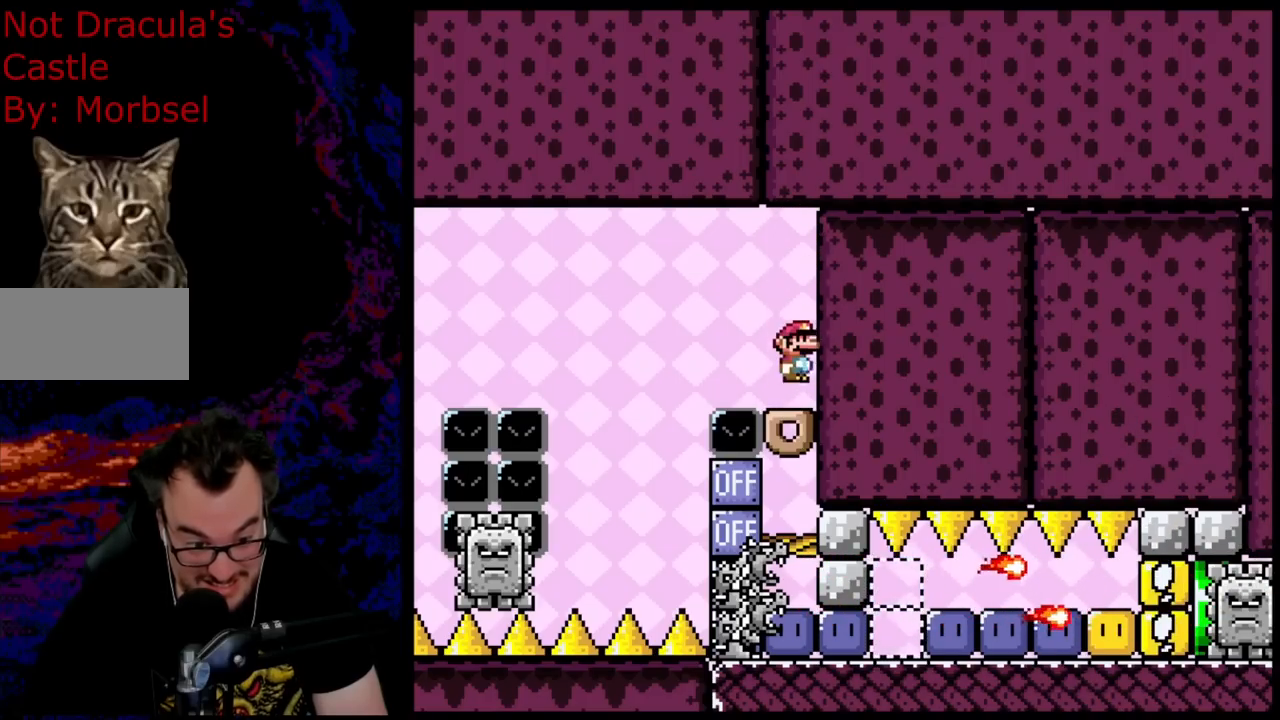
{"buttons": ["X"], "events": []}
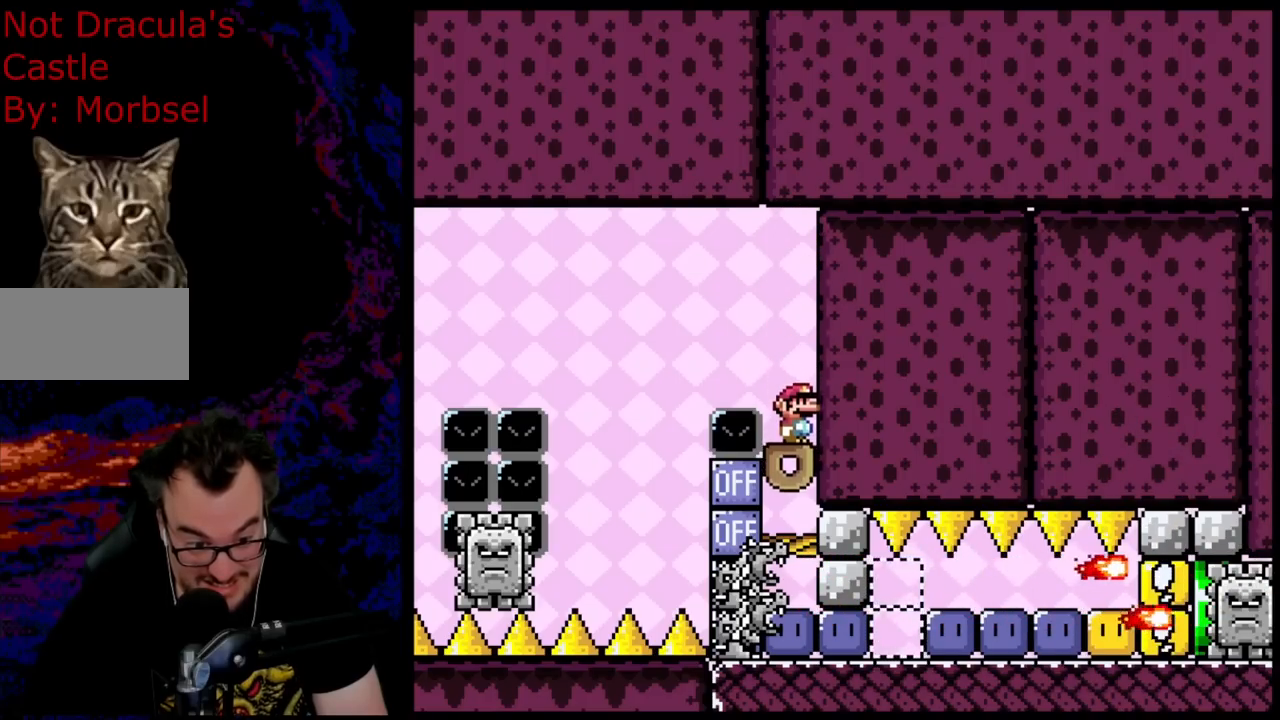
{"buttons": ["X"], "events": [[183, "A", "down"], [283, "A", "up"]]}
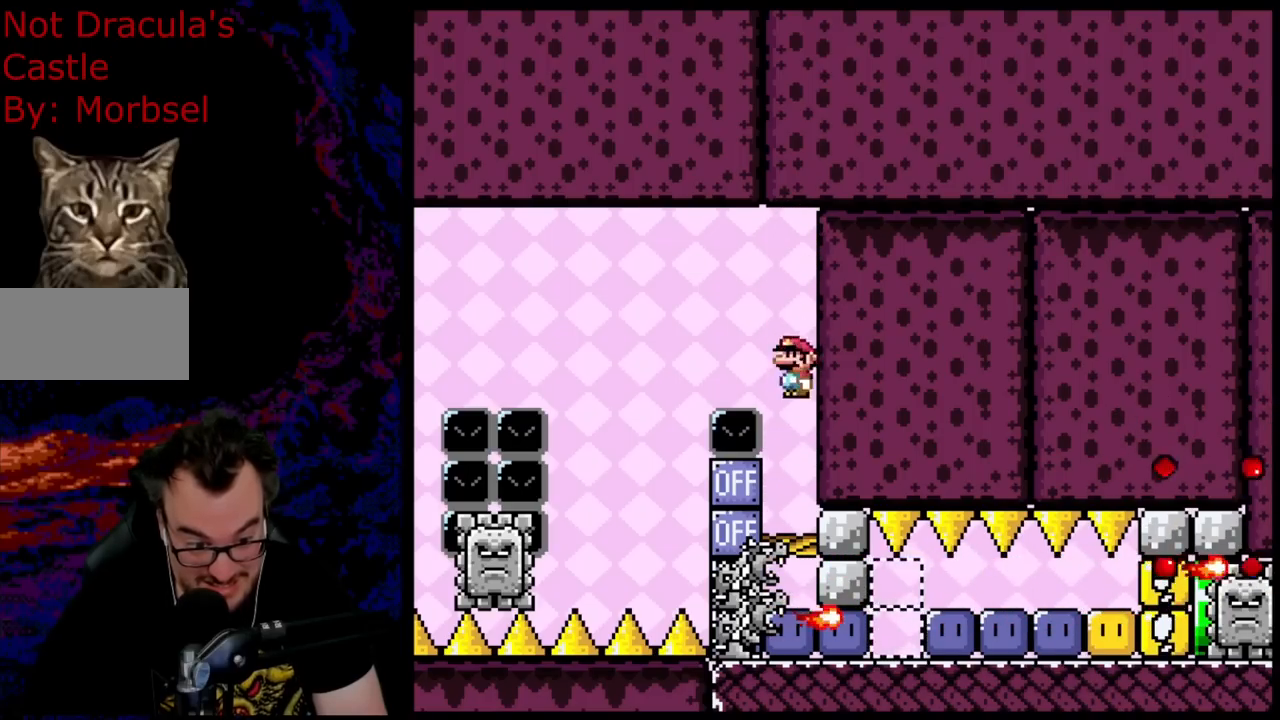
{"buttons": [], "events": [[33, "A", "down"], [417, "A", "up"], [467, "X", "up"]]}
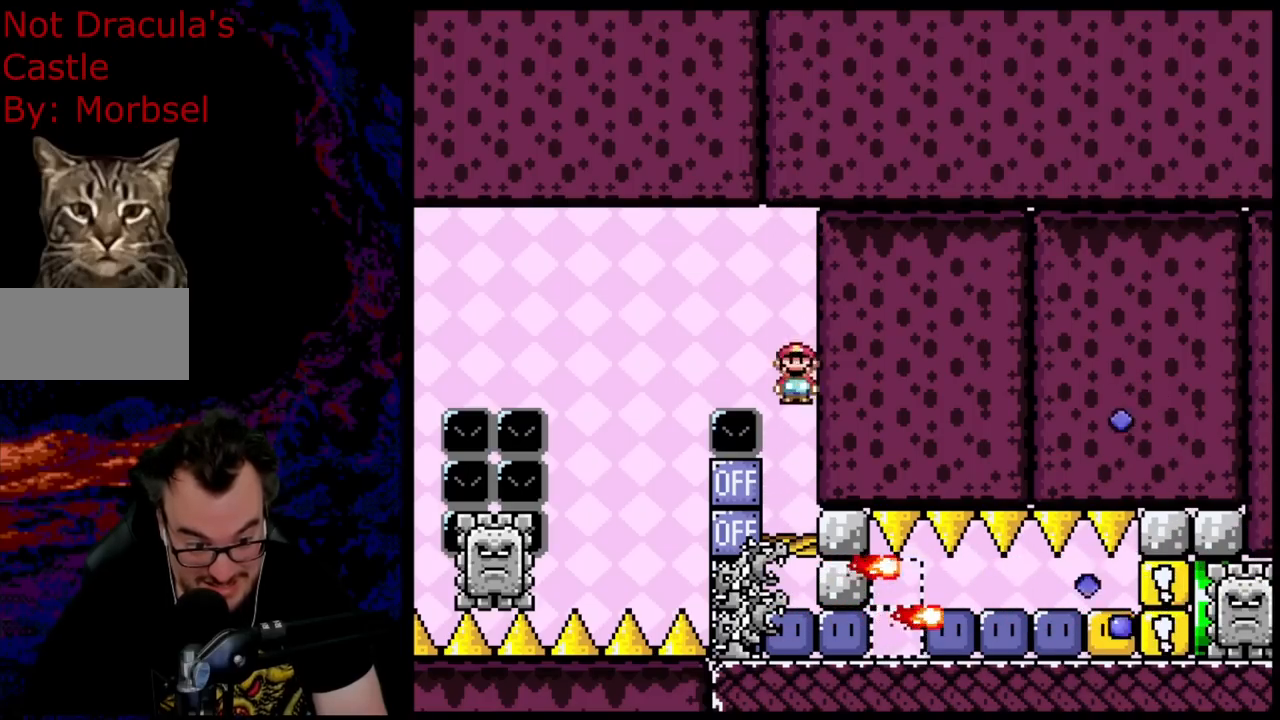
{"buttons": [], "events": []}
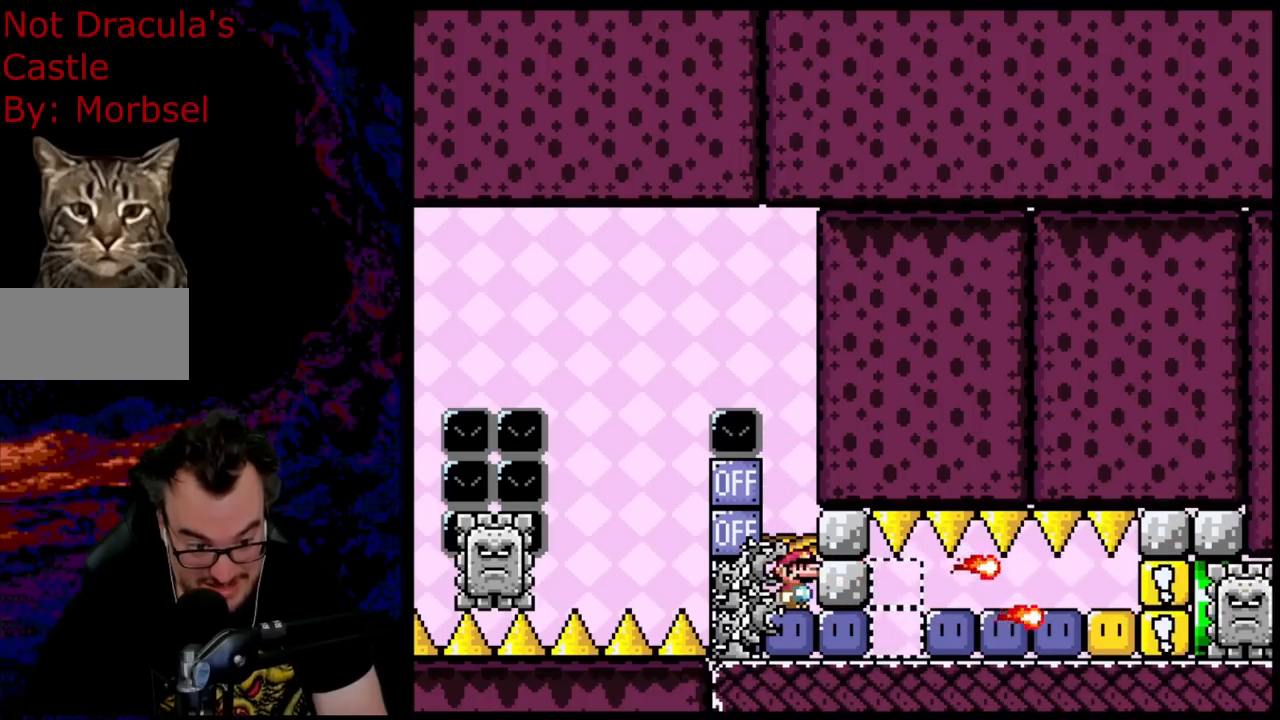
{"buttons": ["DPAD_RIGHT"], "events": [[83, "Y", "down"], [167, "DPAD_LEFT", "down"], [167, "Y", "up"], [350, "DPAD_LEFT", "up"], [367, "DPAD_RIGHT", "down"], [383, "Y", "down"], [483, "Y", "up"]]}
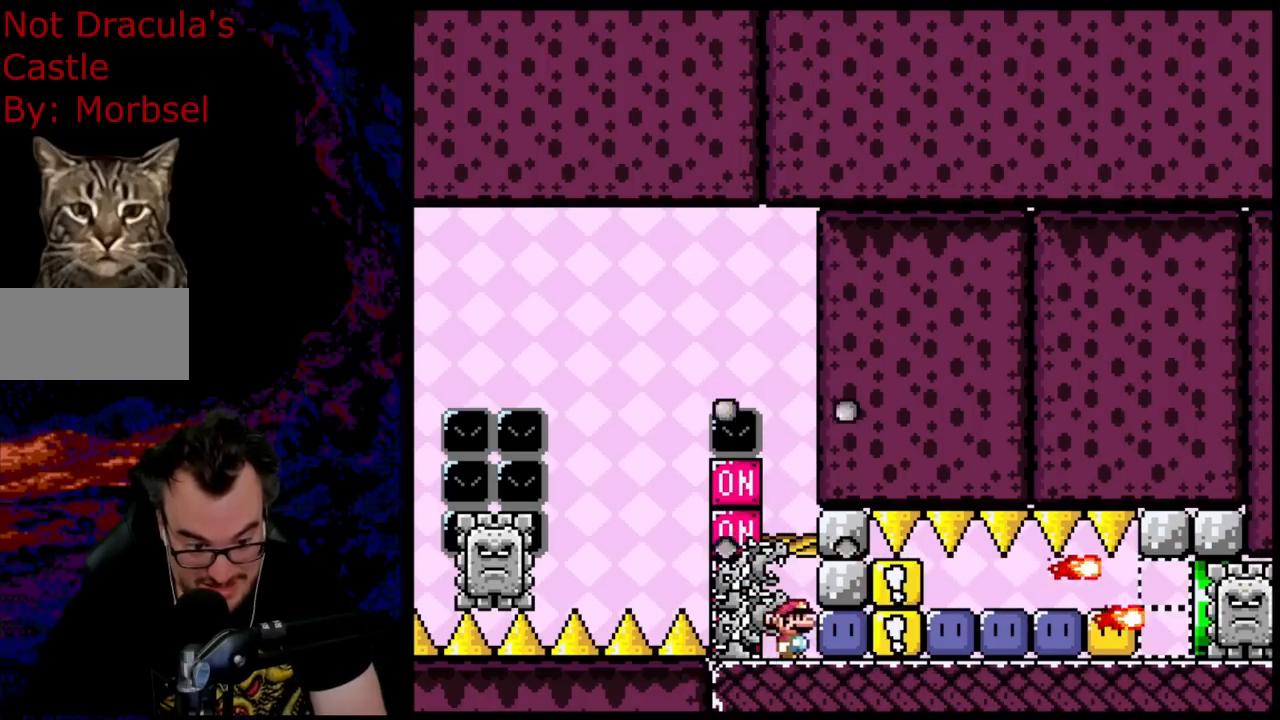
{"buttons": ["Y", "DPAD_RIGHT"], "events": [[100, "Y", "down"], [183, "Y", "up"], [250, "Y", "down"], [350, "Y", "up"], [483, "Y", "down"]]}
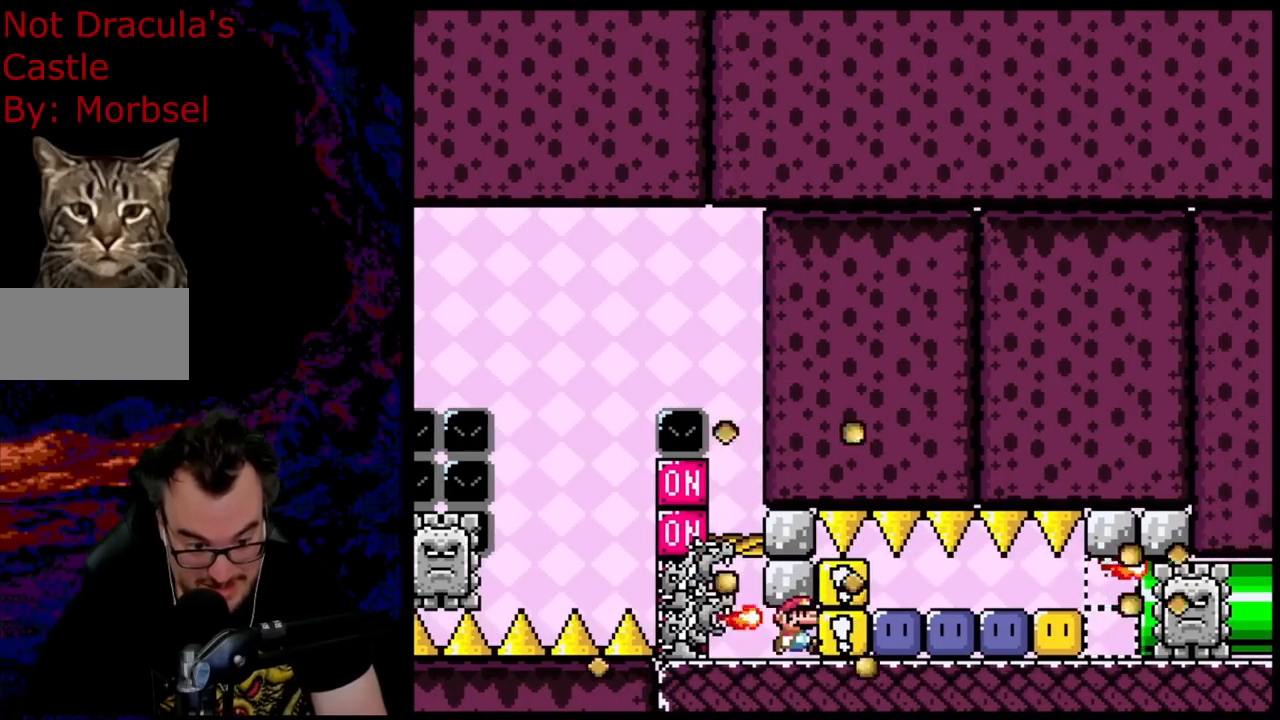
{"buttons": ["B", "Y", "DPAD_RIGHT"], "events": [[283, "B", "down"], [317, "Y", "up"], [383, "B", "up"], [433, "B", "down"], [450, "Y", "down"]]}
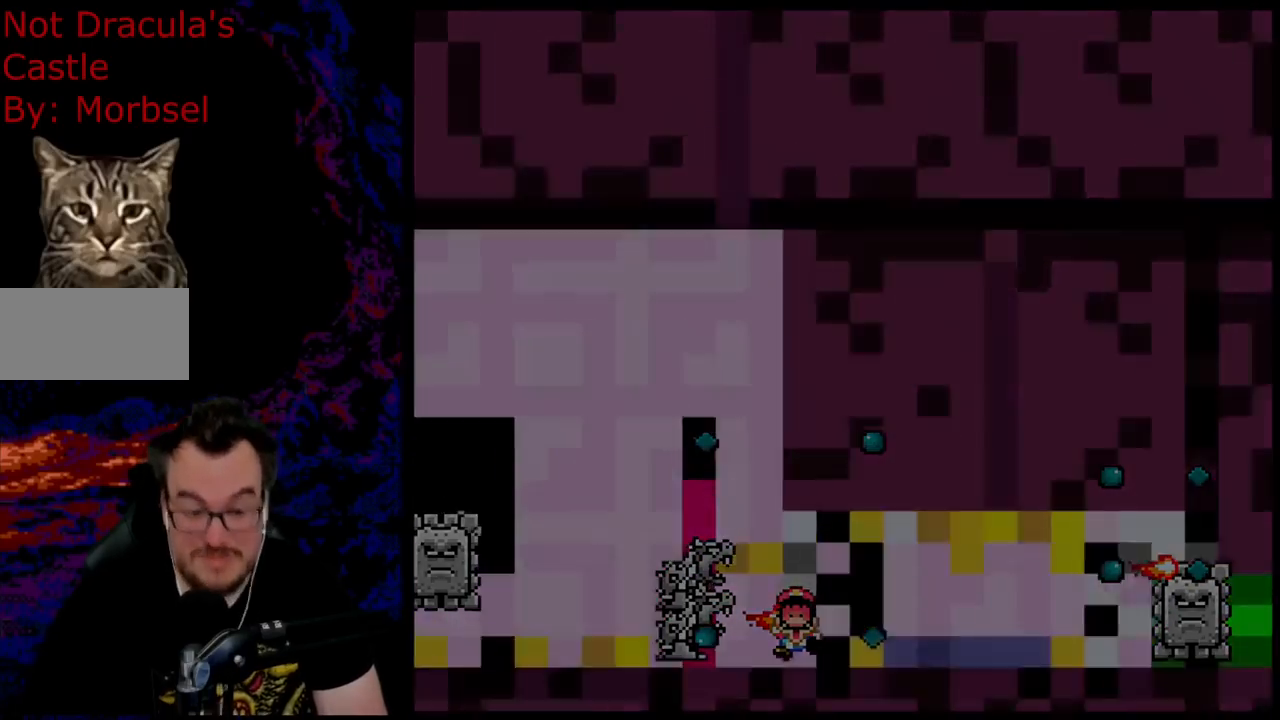
{"buttons": [], "events": [[33, "B", "up"], [50, "DPAD_RIGHT", "up"], [100, "Y", "up"]]}